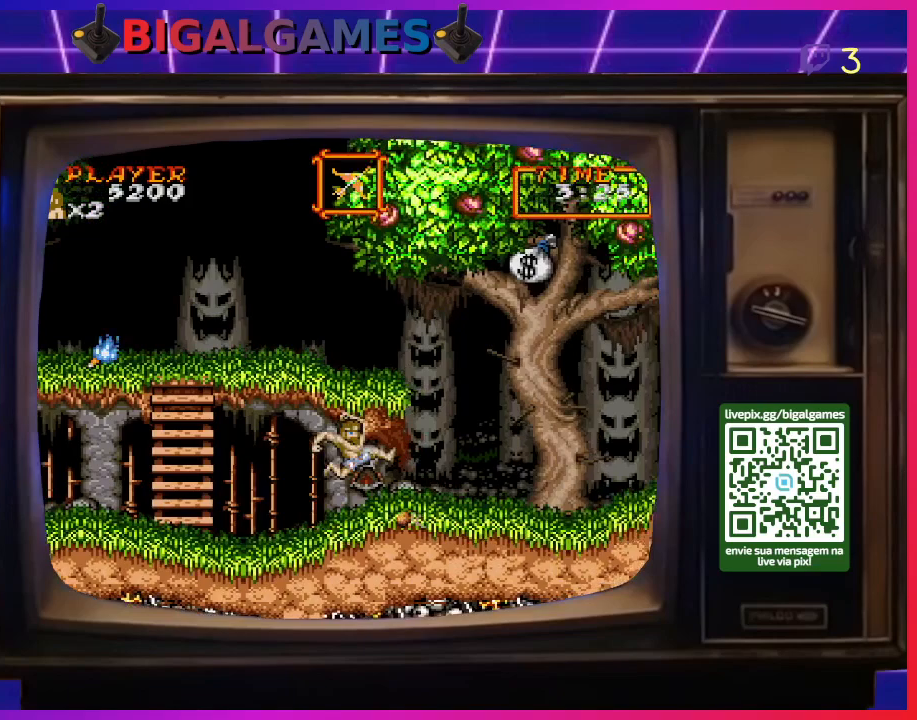
Gameplay with a controller (PlayStation layout); each line is a JSON object with the inputs held at the frame after it. "events" lists button and stick changes between this image and that frame as [ms after this image, input, new state], when the widget could be followed in between. Not read: L2 L3 R2 R3 left_stick.
{"buttons": ["DPAD_LEFT"], "right_stick": "center", "events": [[33, "CIRCLE", "up"], [233, "CIRCLE", "down"], [333, "DPAD_LEFT", "down"], [433, "CIRCLE", "up"]]}
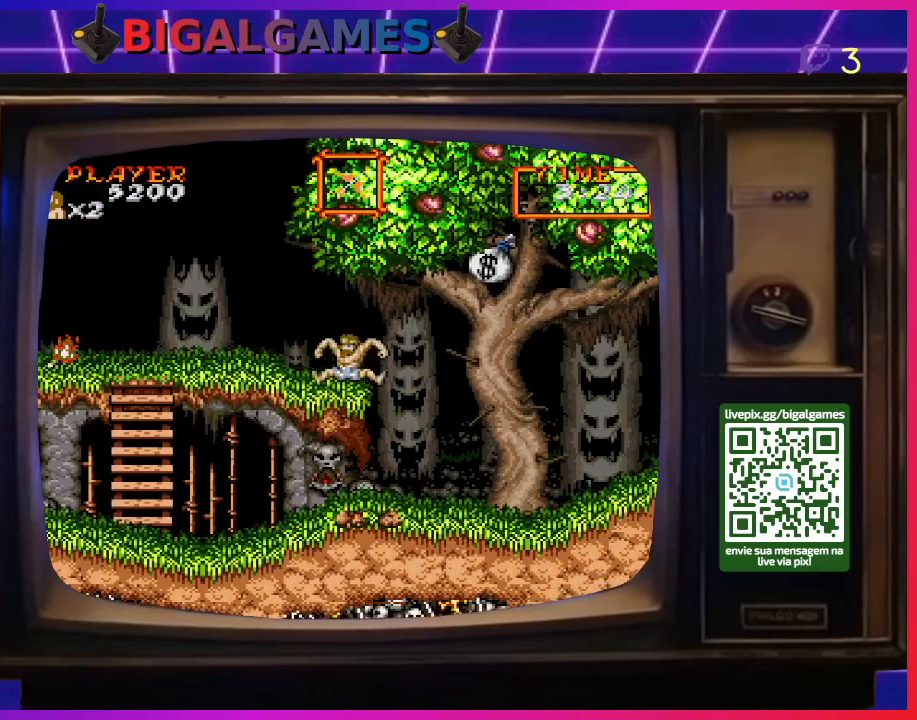
{"buttons": [], "right_stick": "center", "events": [[200, "DPAD_LEFT", "up"]]}
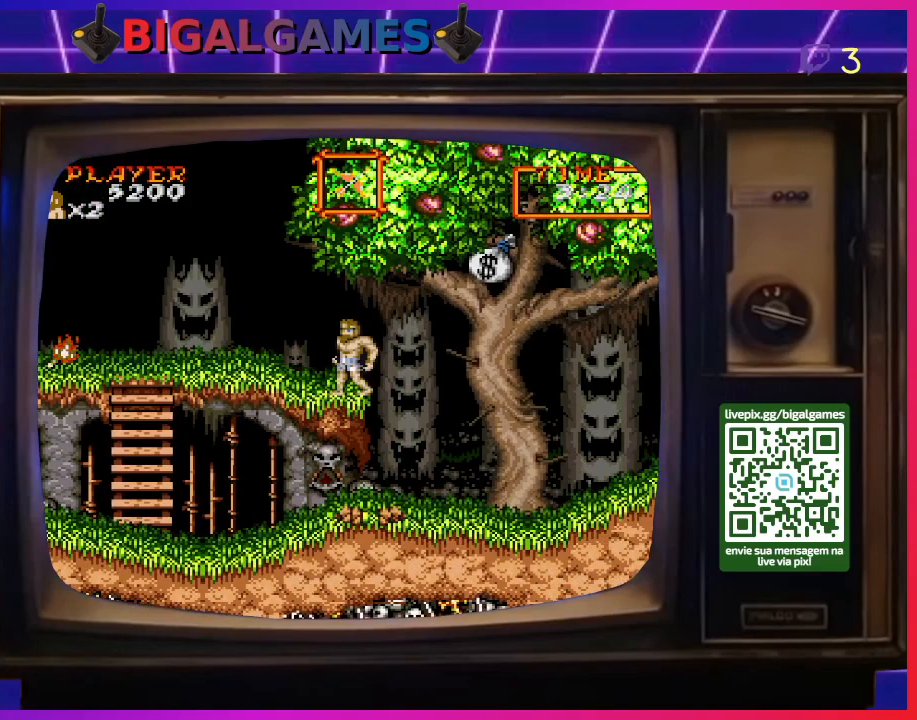
{"buttons": ["DPAD_RIGHT"], "right_stick": "center", "events": [[100, "DPAD_RIGHT", "down"], [200, "CIRCLE", "down"], [433, "CIRCLE", "up"]]}
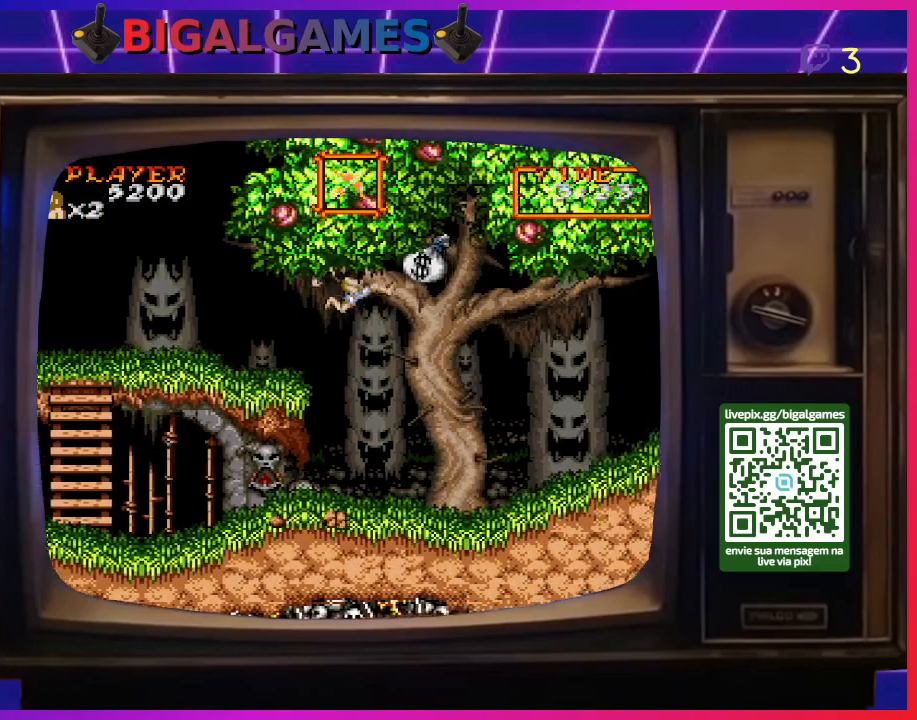
{"buttons": ["DPAD_RIGHT"], "right_stick": "center", "events": [[200, "CIRCLE", "down"], [333, "CIRCLE", "up"]]}
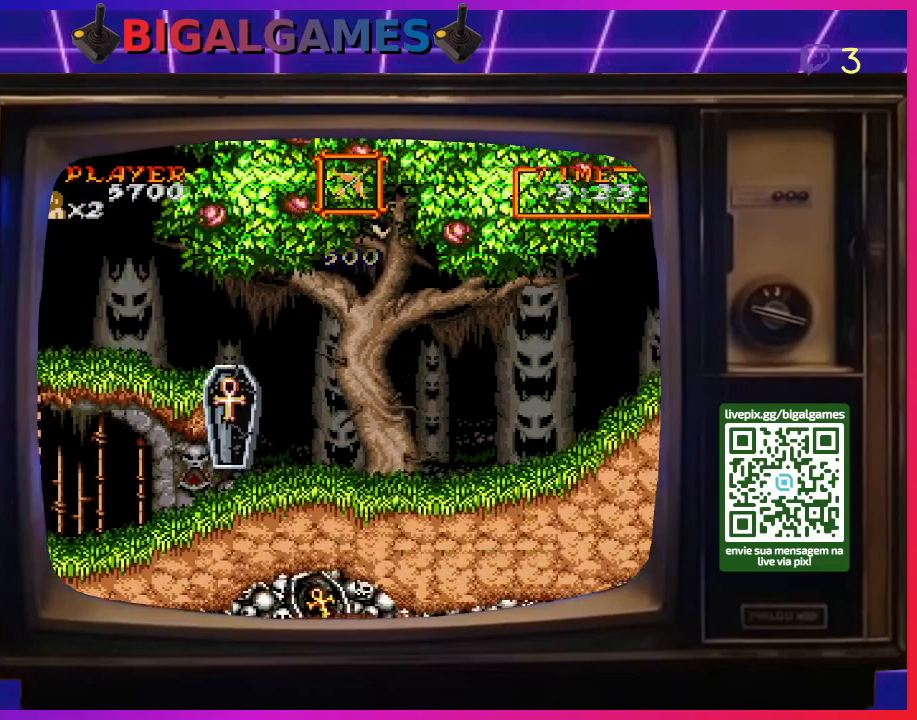
{"buttons": ["DPAD_RIGHT"], "right_stick": "center", "events": []}
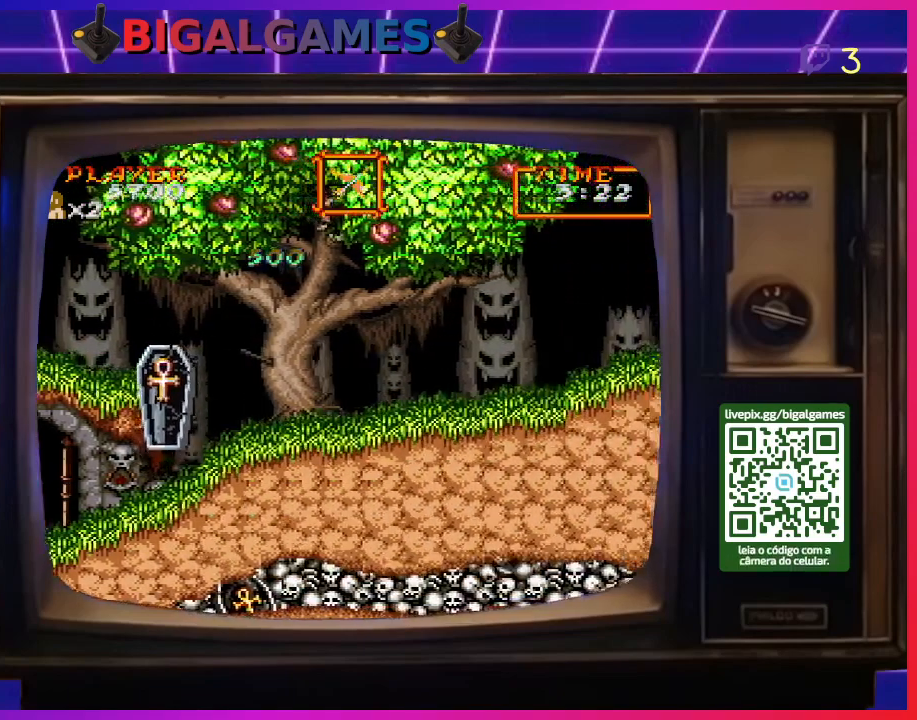
{"buttons": ["DPAD_RIGHT"], "right_stick": "center", "events": []}
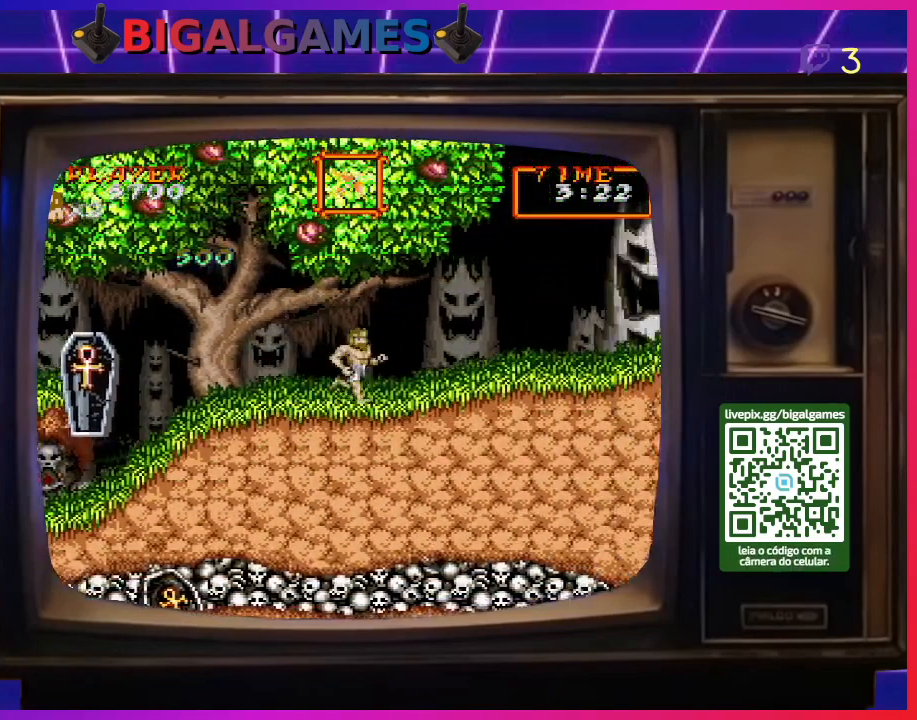
{"buttons": ["DPAD_RIGHT"], "right_stick": "center", "events": []}
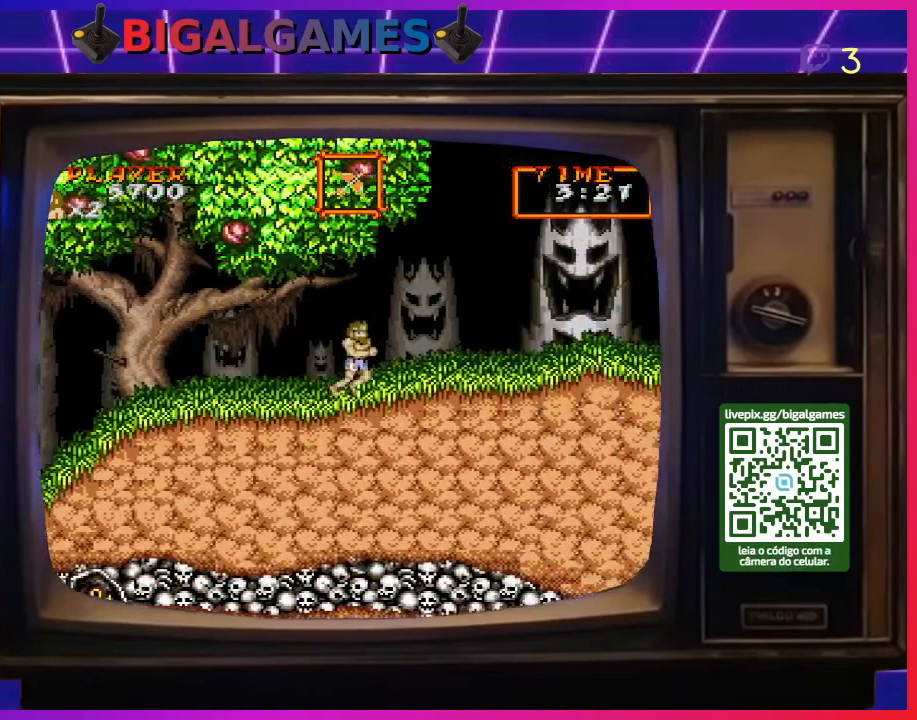
{"buttons": ["DPAD_RIGHT"], "right_stick": "center", "events": []}
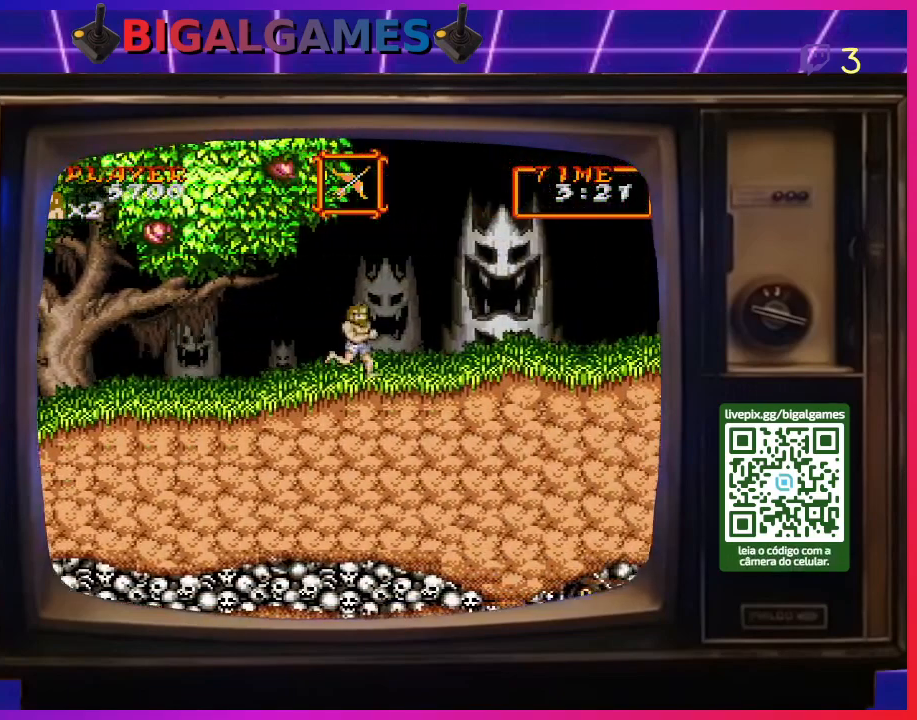
{"buttons": ["DPAD_RIGHT"], "right_stick": "center", "events": []}
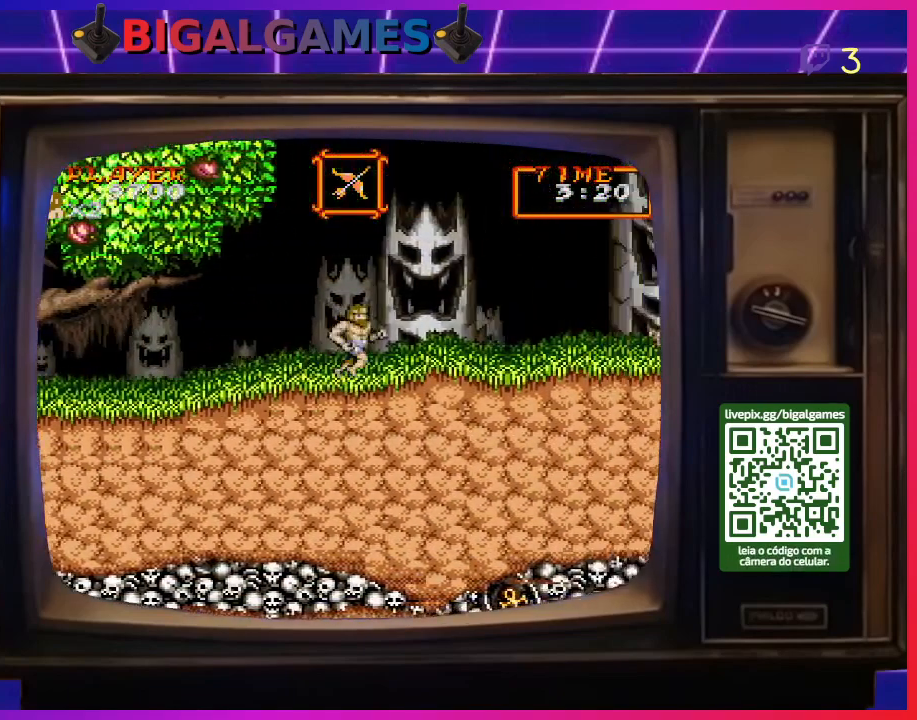
{"buttons": ["CROSS", "DPAD_RIGHT"], "right_stick": "center", "events": [[467, "CROSS", "down"]]}
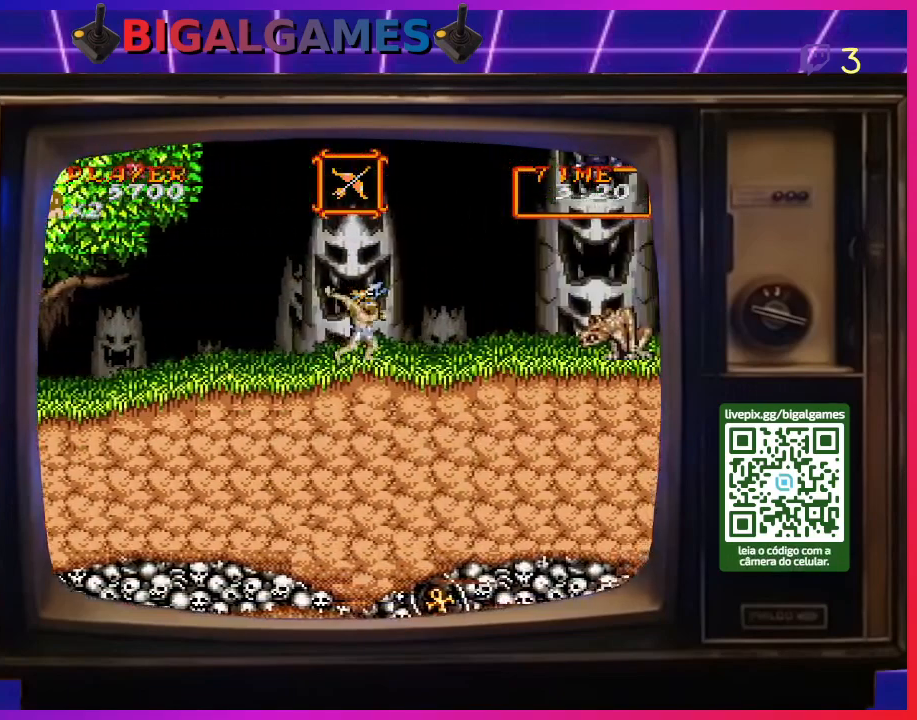
{"buttons": ["CROSS", "DPAD_DOWN"], "right_stick": "center", "events": [[67, "DPAD_RIGHT", "up"], [100, "CROSS", "up"], [167, "CROSS", "down"], [167, "DPAD_DOWN", "down"], [267, "CROSS", "up"], [367, "CROSS", "down"], [400, "CROSS", "up"], [500, "CROSS", "down"]]}
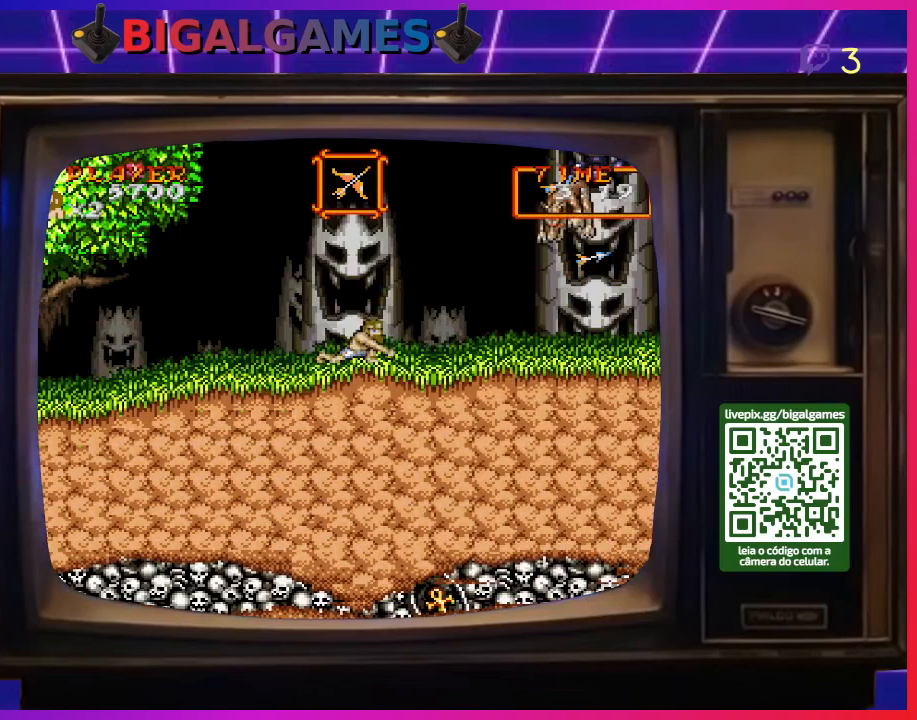
{"buttons": ["CROSS"], "right_stick": "center", "events": [[33, "CROSS", "up"], [133, "CROSS", "down"], [200, "CROSS", "up"], [300, "CROSS", "down"], [333, "DPAD_DOWN", "up"], [367, "CROSS", "up"], [433, "CROSS", "down"]]}
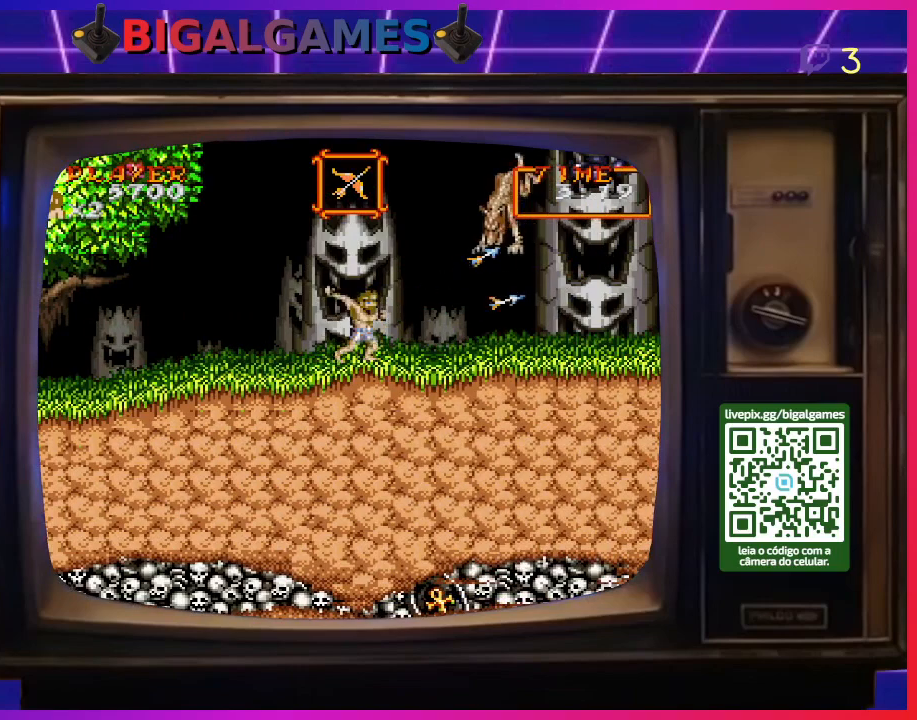
{"buttons": ["DPAD_DOWN"], "right_stick": "center", "events": [[33, "CROSS", "up"], [100, "CROSS", "down"], [167, "CROSS", "up"], [233, "CROSS", "down"], [333, "CROSS", "up"], [333, "DPAD_DOWN", "down"], [400, "CROSS", "down"], [467, "CROSS", "up"]]}
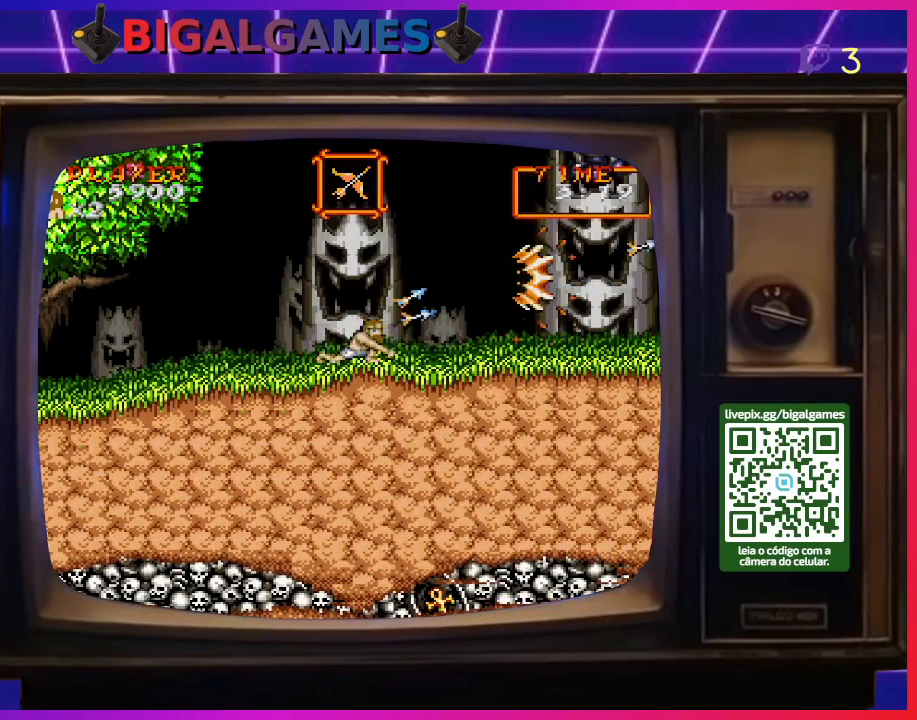
{"buttons": ["DPAD_RIGHT"], "right_stick": "center", "events": [[33, "CROSS", "down"], [133, "CROSS", "up"], [200, "CROSS", "down"], [267, "DPAD_DOWN", "up"], [300, "CROSS", "up"], [400, "DPAD_RIGHT", "down"]]}
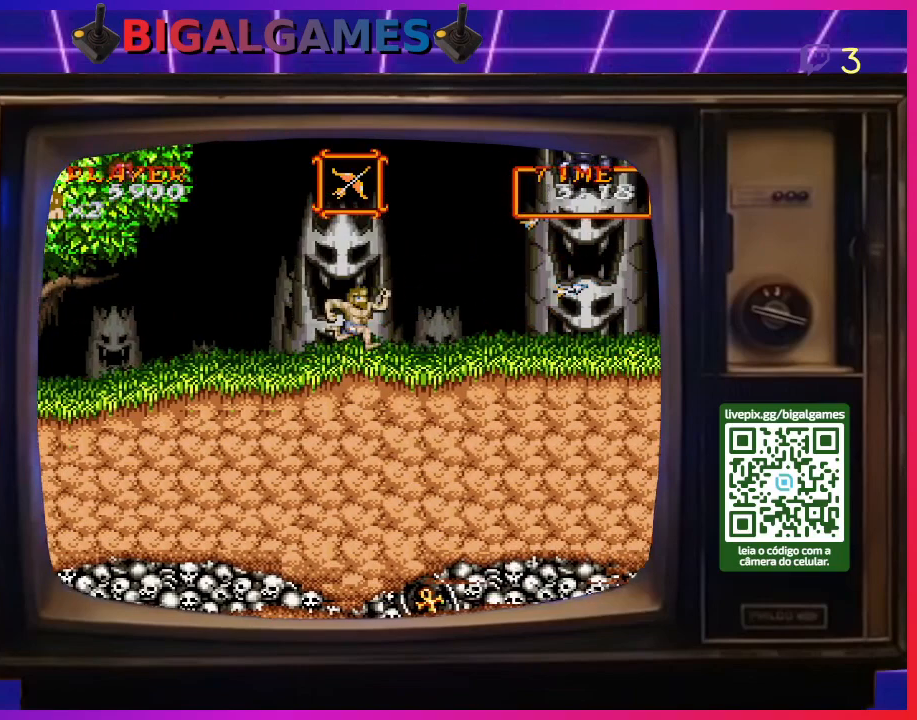
{"buttons": ["DPAD_RIGHT"], "right_stick": "center", "events": []}
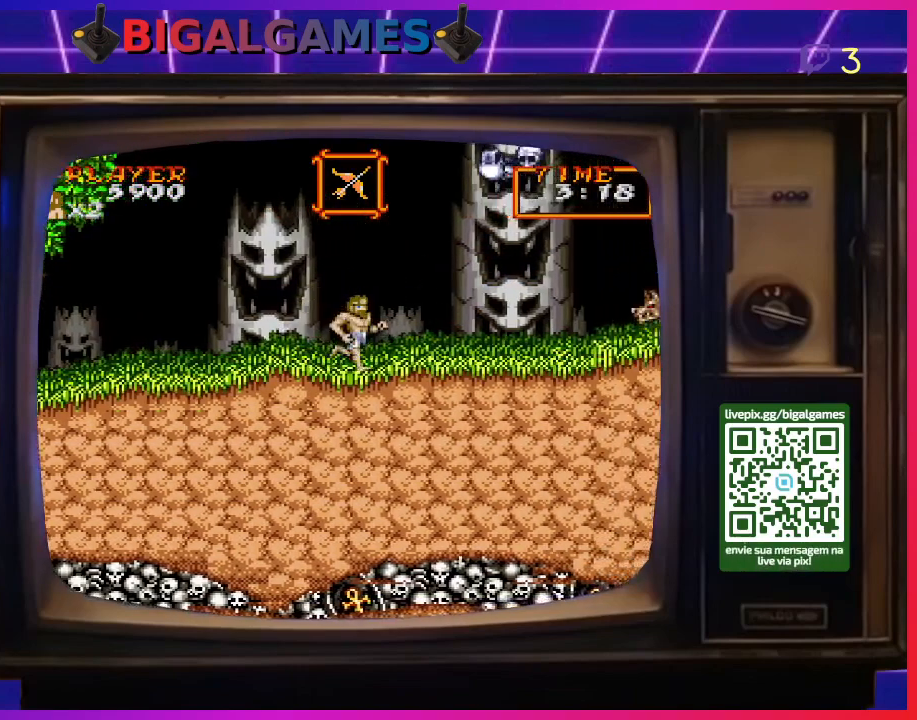
{"buttons": ["CROSS", "DPAD_DOWN"], "right_stick": "center", "events": [[300, "CROSS", "down"], [300, "DPAD_RIGHT", "up"], [400, "CROSS", "up"], [400, "DPAD_DOWN", "down"], [433, "CROSS", "down"]]}
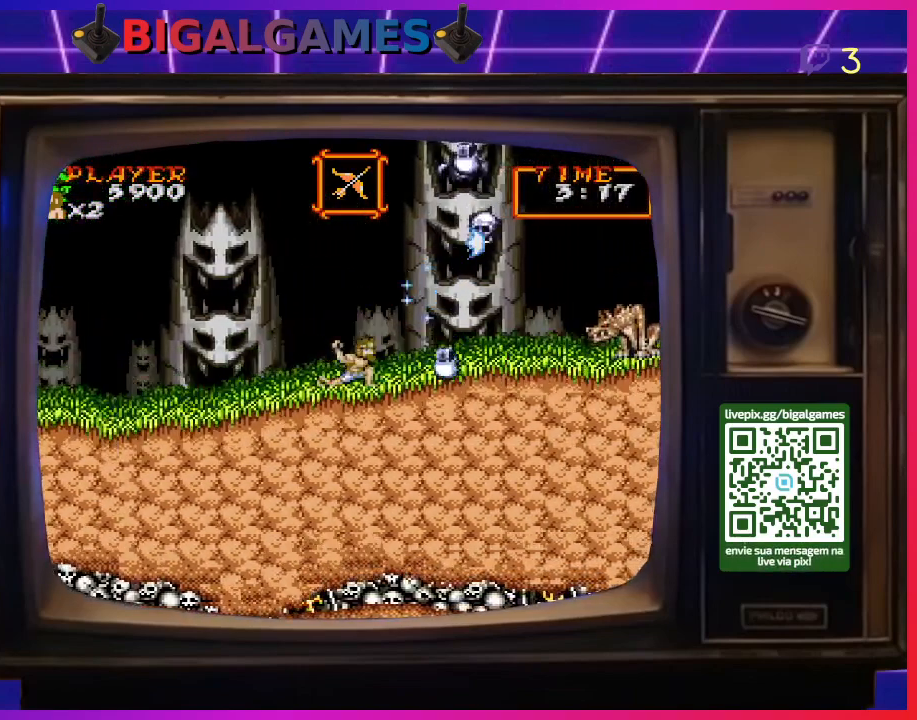
{"buttons": ["DPAD_DOWN"], "right_stick": "center", "events": [[33, "CROSS", "up"], [100, "CROSS", "down"], [200, "CROSS", "up"], [233, "CROSS", "down"], [333, "CROSS", "up"], [400, "CROSS", "down"], [500, "CROSS", "up"]]}
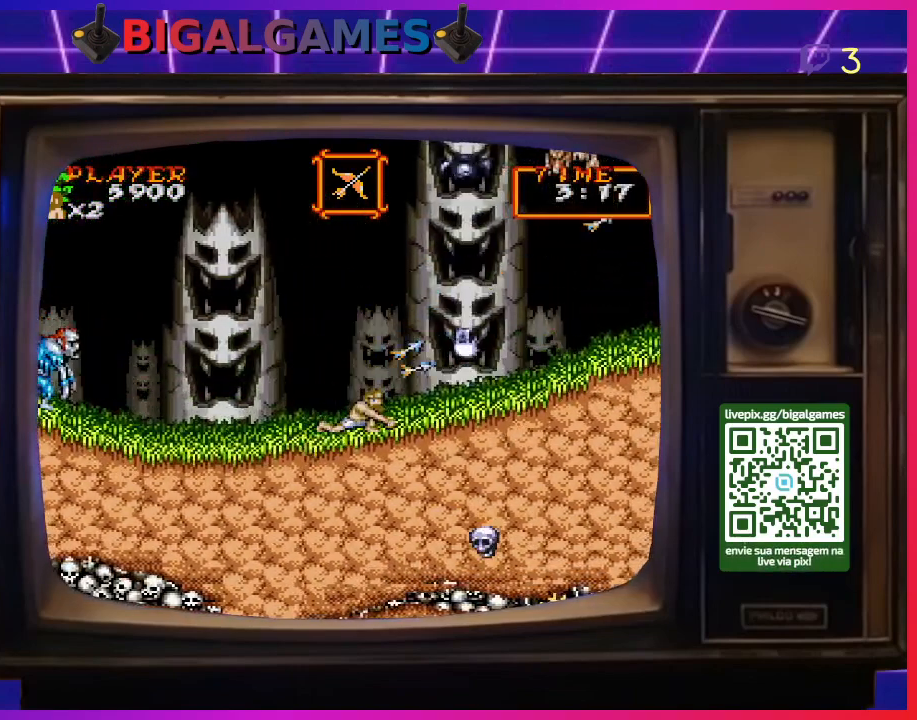
{"buttons": ["CROSS", "DPAD_LEFT"], "right_stick": "center", "events": [[33, "CROSS", "down"], [133, "CROSS", "up"], [200, "CROSS", "down"], [233, "DPAD_DOWN", "up"], [267, "CROSS", "up"], [367, "CROSS", "down"], [433, "CROSS", "up"], [433, "DPAD_LEFT", "down"], [500, "CROSS", "down"]]}
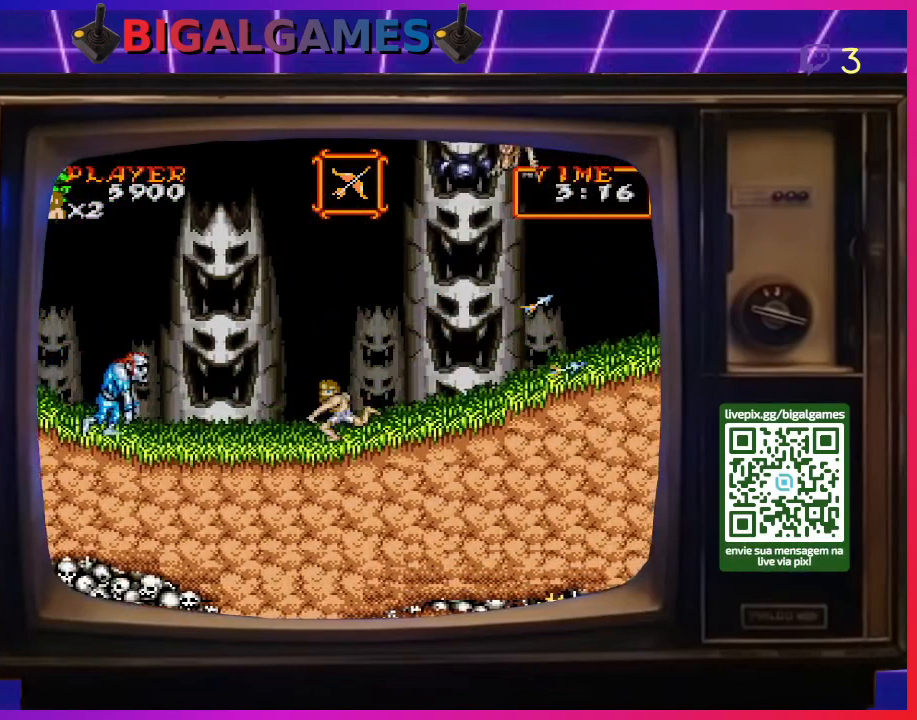
{"buttons": ["CROSS", "DPAD_DOWN"], "right_stick": "center", "events": [[100, "CROSS", "up"], [167, "CROSS", "down"], [200, "DPAD_LEFT", "up"], [233, "CROSS", "up"], [233, "DPAD_DOWN", "down"], [300, "CROSS", "down"], [400, "CROSS", "up"], [467, "CROSS", "down"]]}
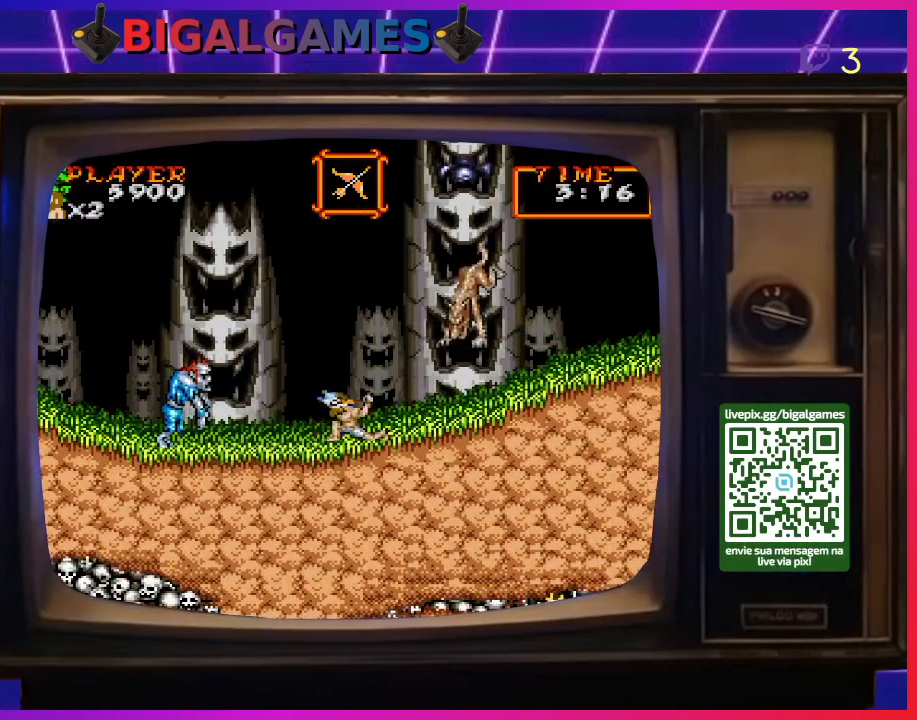
{"buttons": ["DPAD_RIGHT"], "right_stick": "center", "events": [[33, "CROSS", "up"], [100, "CROSS", "down"], [200, "CROSS", "up"], [267, "CROSS", "down"], [300, "DPAD_RIGHT", "down"], [333, "CROSS", "up"], [433, "CROSS", "down"], [500, "CROSS", "up"], [500, "DPAD_DOWN", "up"]]}
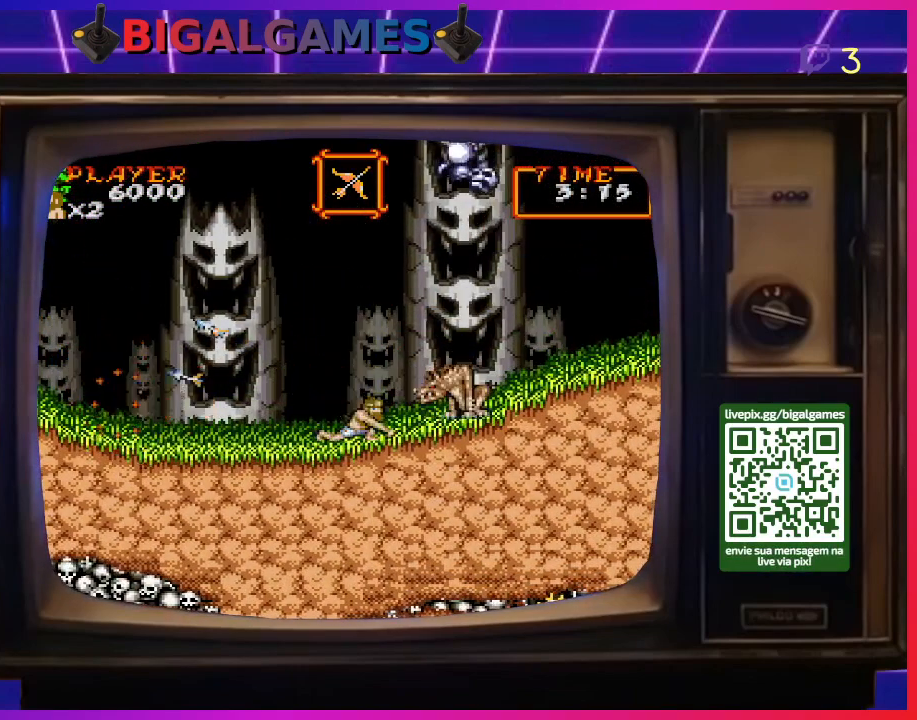
{"buttons": ["CROSS"], "right_stick": "center", "events": [[67, "CROSS", "down"], [133, "CROSS", "up"], [200, "CROSS", "down"], [300, "CROSS", "up"], [333, "DPAD_RIGHT", "up"], [367, "CROSS", "down"]]}
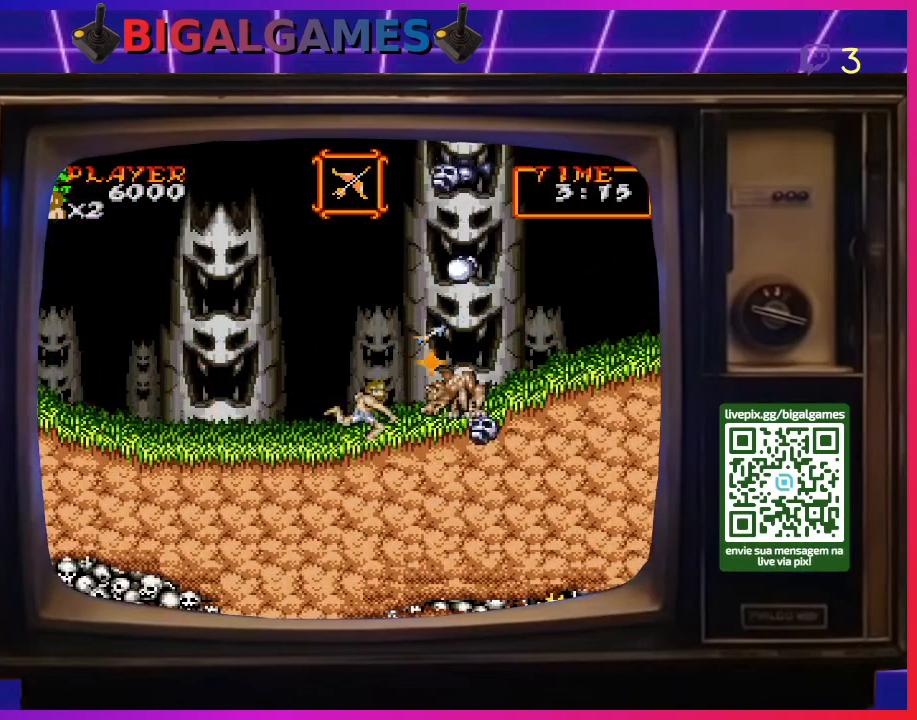
{"buttons": ["CROSS"], "right_stick": "center", "events": [[100, "CROSS", "up"], [167, "CROSS", "down"], [233, "CROSS", "up"], [333, "CROSS", "down"], [400, "CROSS", "up"], [500, "CROSS", "down"]]}
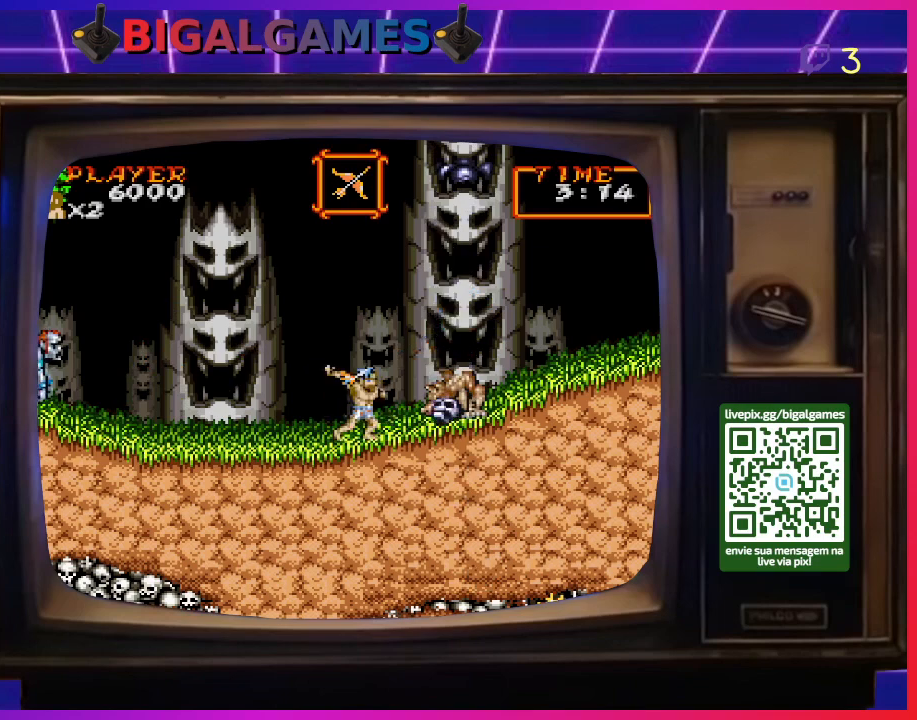
{"buttons": ["DPAD_LEFT"], "right_stick": "center", "events": [[67, "CROSS", "up"], [133, "CROSS", "down"], [233, "CROSS", "up"], [300, "CROSS", "down"], [400, "CROSS", "up"], [433, "DPAD_LEFT", "down"]]}
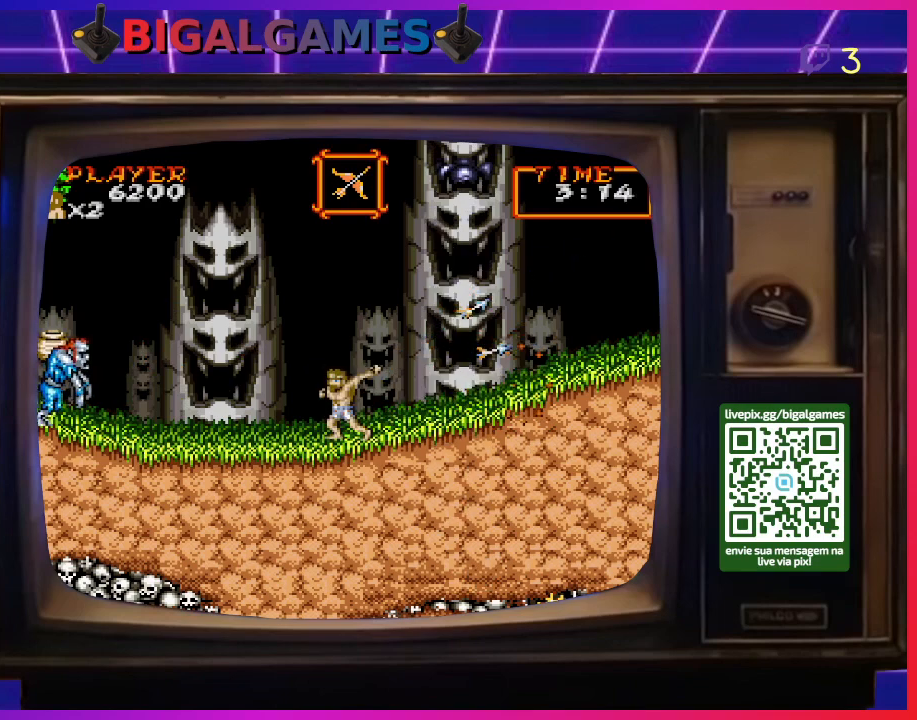
{"buttons": ["CROSS", "DPAD_DOWN"], "right_stick": "center", "events": [[133, "CROSS", "down"], [200, "DPAD_LEFT", "up"], [233, "CROSS", "up"], [300, "CROSS", "down"], [333, "DPAD_DOWN", "down"], [400, "CROSS", "up"], [433, "CROSS", "down"]]}
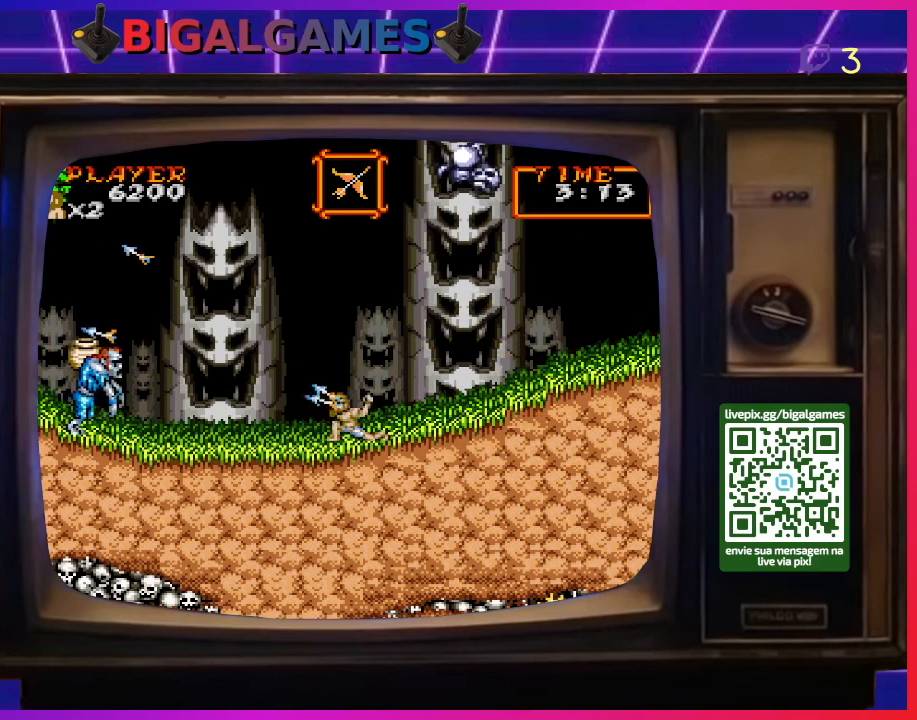
{"buttons": ["DPAD_DOWN"], "right_stick": "center", "events": [[33, "CROSS", "up"], [100, "CROSS", "down"], [200, "CROSS", "up"], [267, "CROSS", "down"], [367, "CROSS", "up"], [433, "CROSS", "down"], [500, "CROSS", "up"]]}
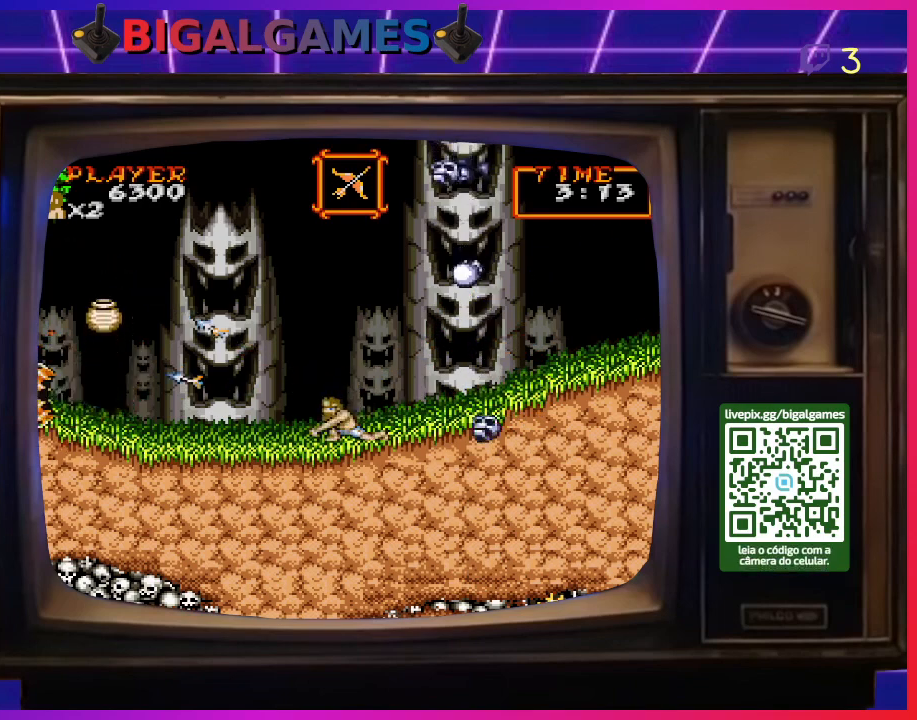
{"buttons": [], "right_stick": "center", "events": [[100, "CROSS", "down"], [133, "CROSS", "up"], [200, "DPAD_DOWN", "up"]]}
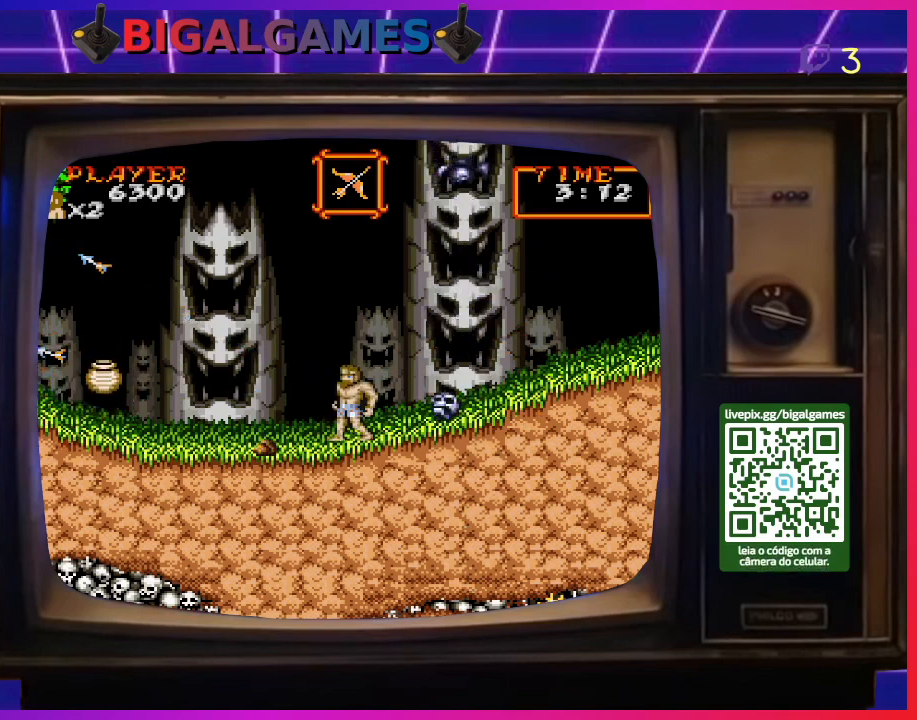
{"buttons": [], "right_stick": "center", "events": []}
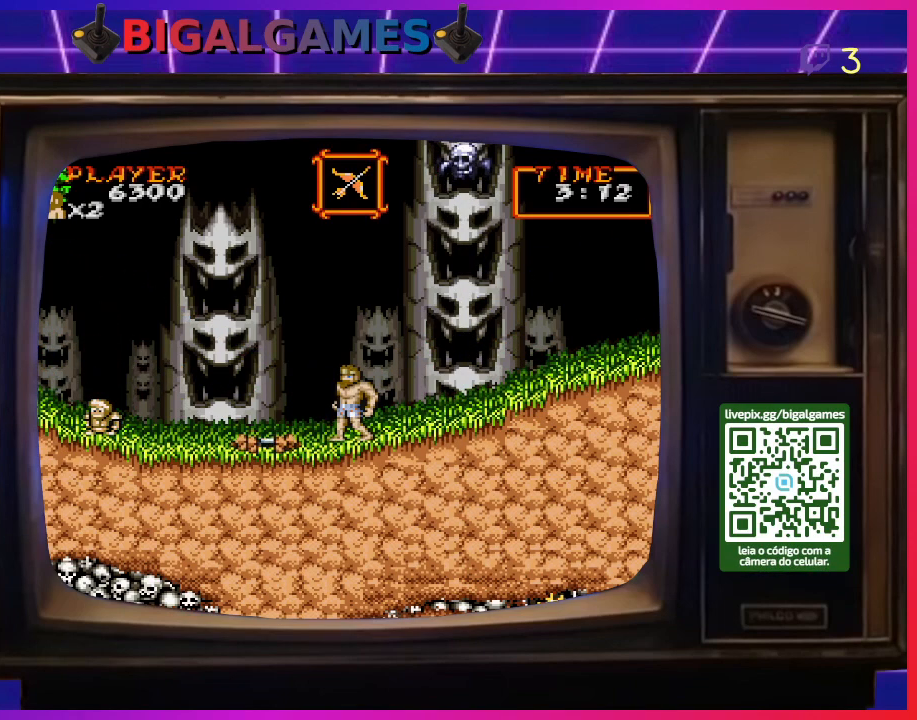
{"buttons": [], "right_stick": "center", "events": []}
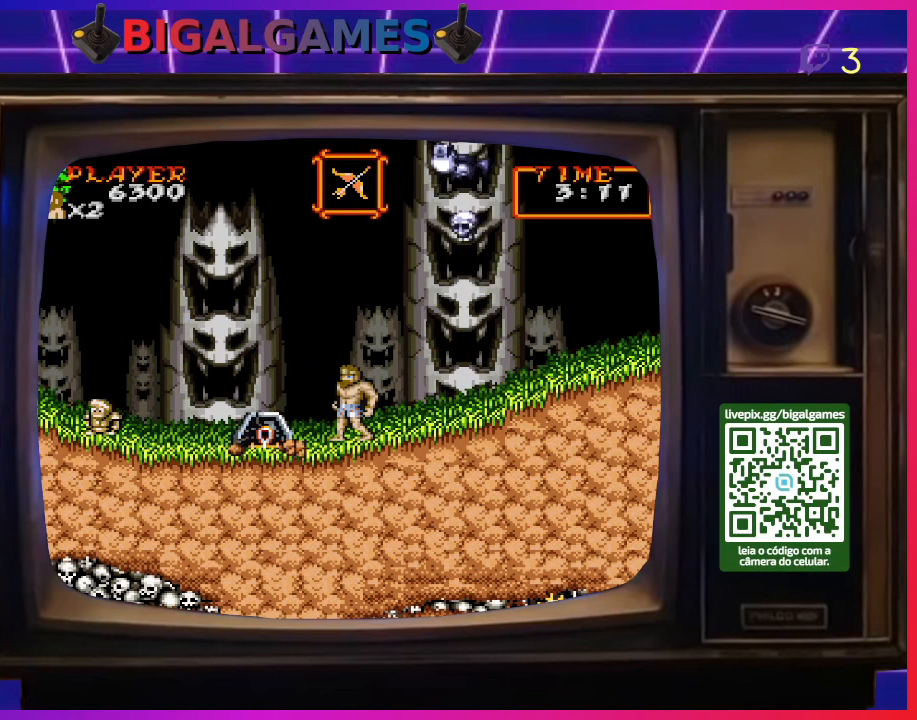
{"buttons": ["CROSS", "DPAD_DOWN"], "right_stick": "center", "events": [[67, "DPAD_LEFT", "down"], [100, "DPAD_DOWN", "down"], [167, "CROSS", "down"], [233, "CROSS", "up"], [333, "CROSS", "down"], [333, "DPAD_LEFT", "up"], [400, "CROSS", "up"], [467, "CROSS", "down"]]}